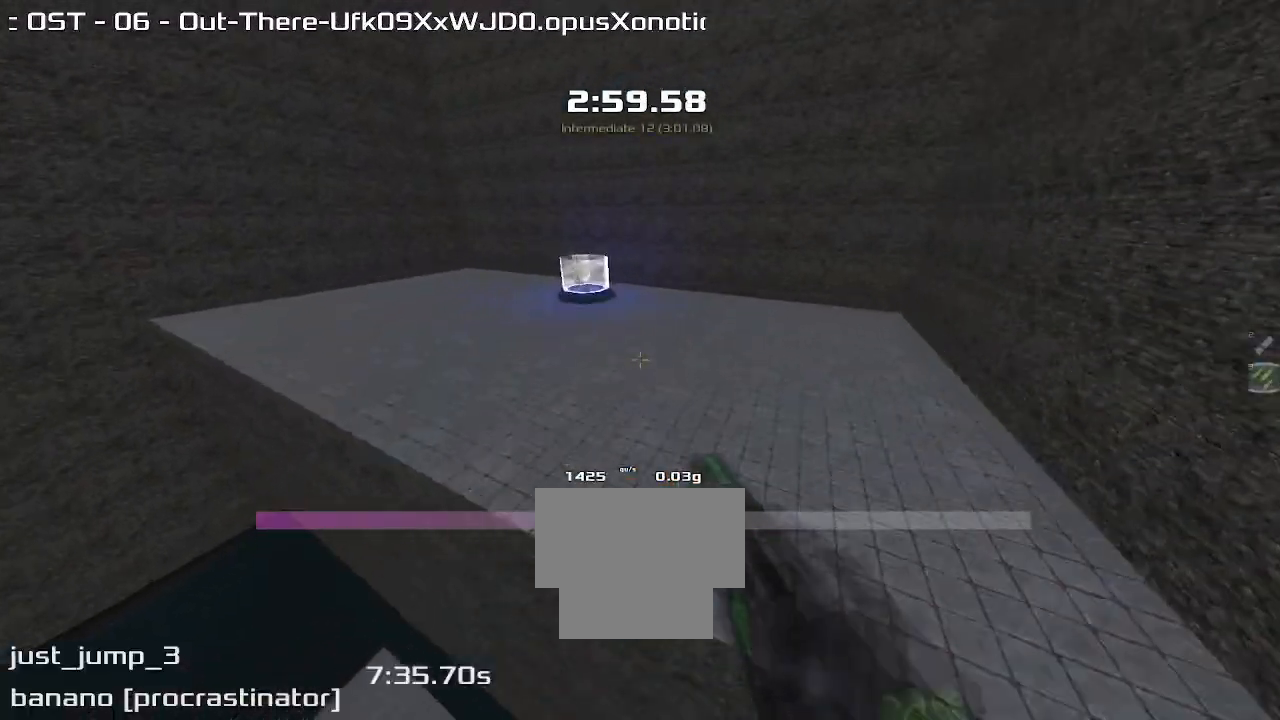
Gameplay with keyboard; each line is a JSON object with the keys held at the frame after it. "events" lists presses ("down") and releases ("up") of "down", "left", "right" and "up" between this image and that frame as [ms after this image, input, new state], when the widget could be followed in between. No other keys are recorded. Mouse input is not recorded. Not read: other_keys.
{"keys": ["right", "up"], "events": [[333, "up", "down"], [367, "left", "up"], [467, "right", "down"]]}
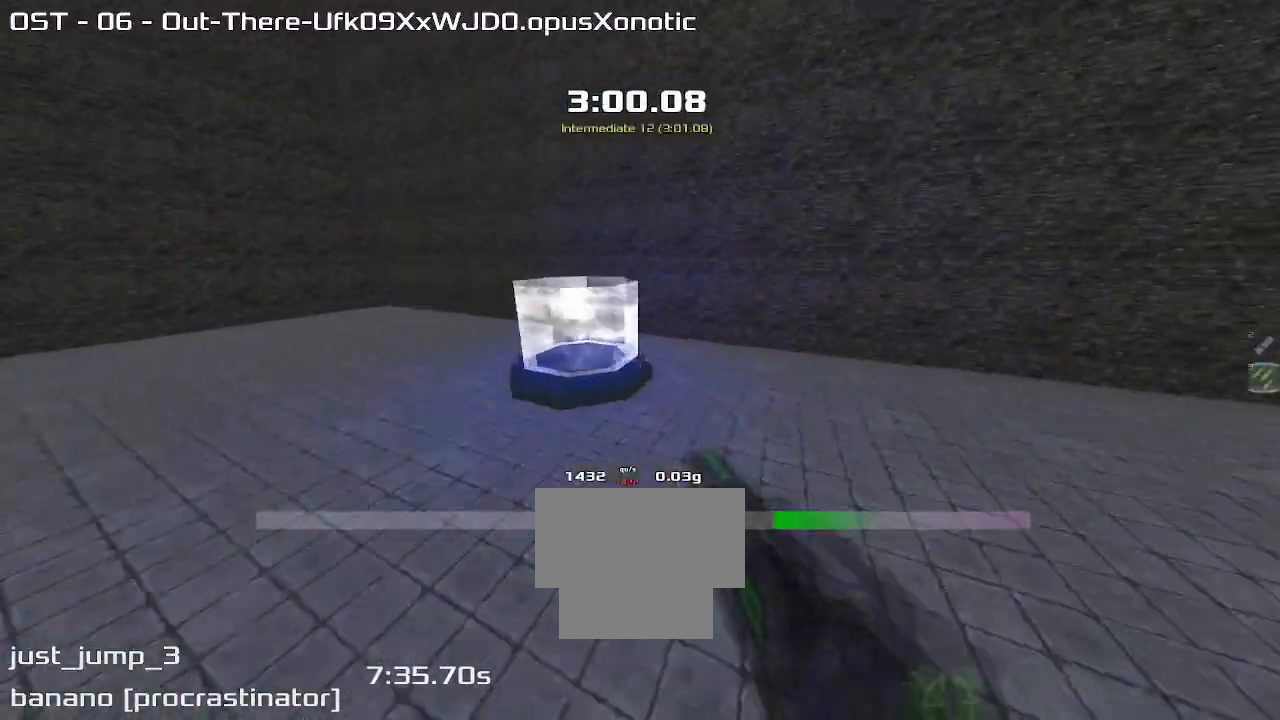
{"keys": ["right", "up"], "events": []}
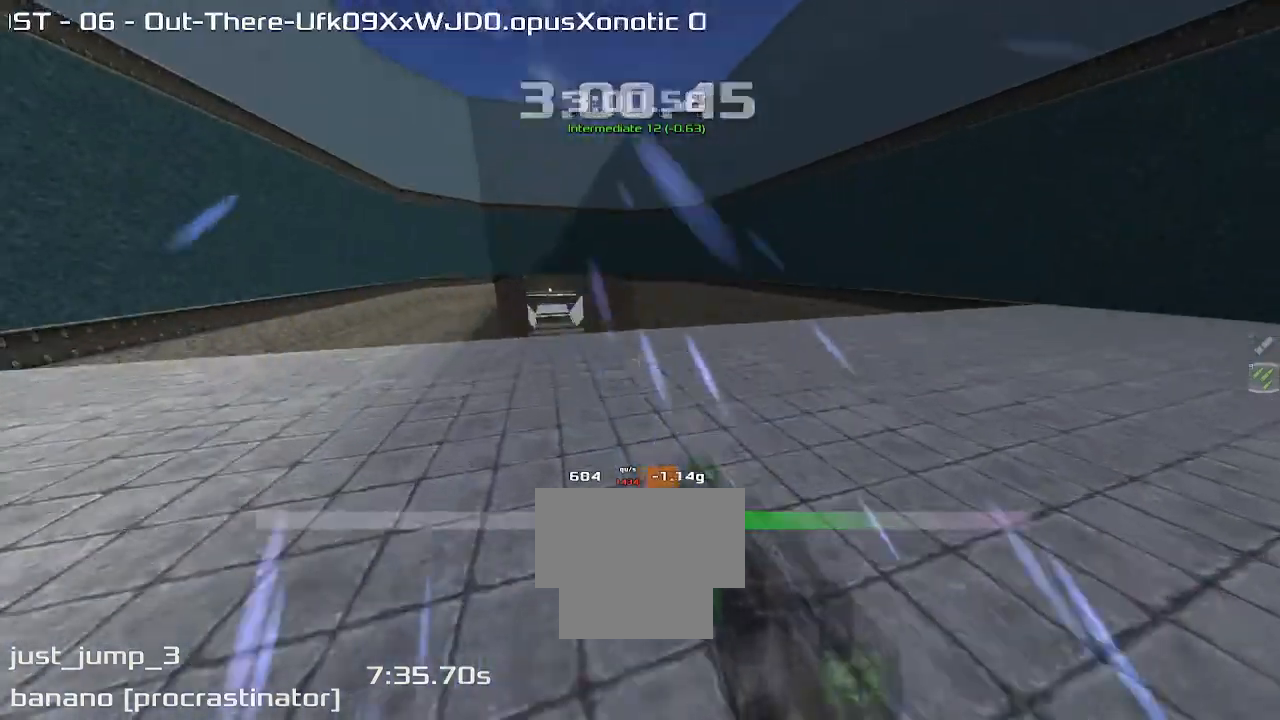
{"keys": ["right", "up"], "events": []}
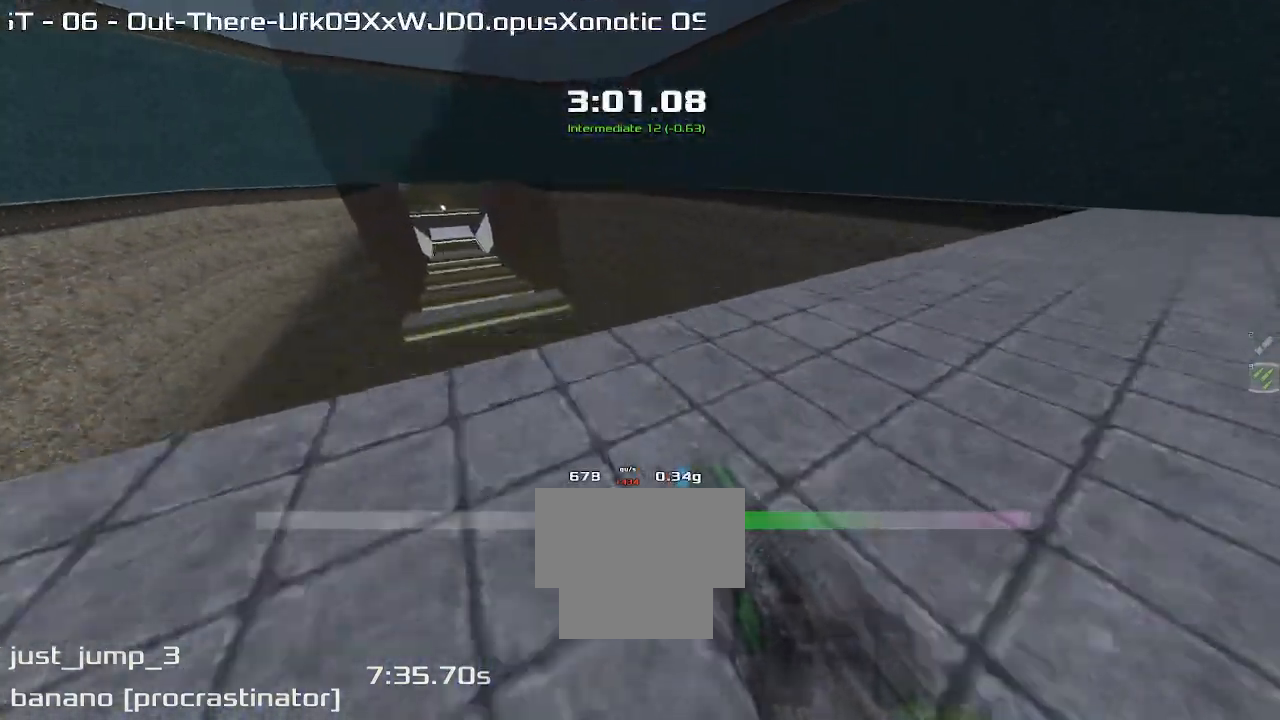
{"keys": ["left", "up"], "events": [[67, "left", "down"], [67, "right", "up"]]}
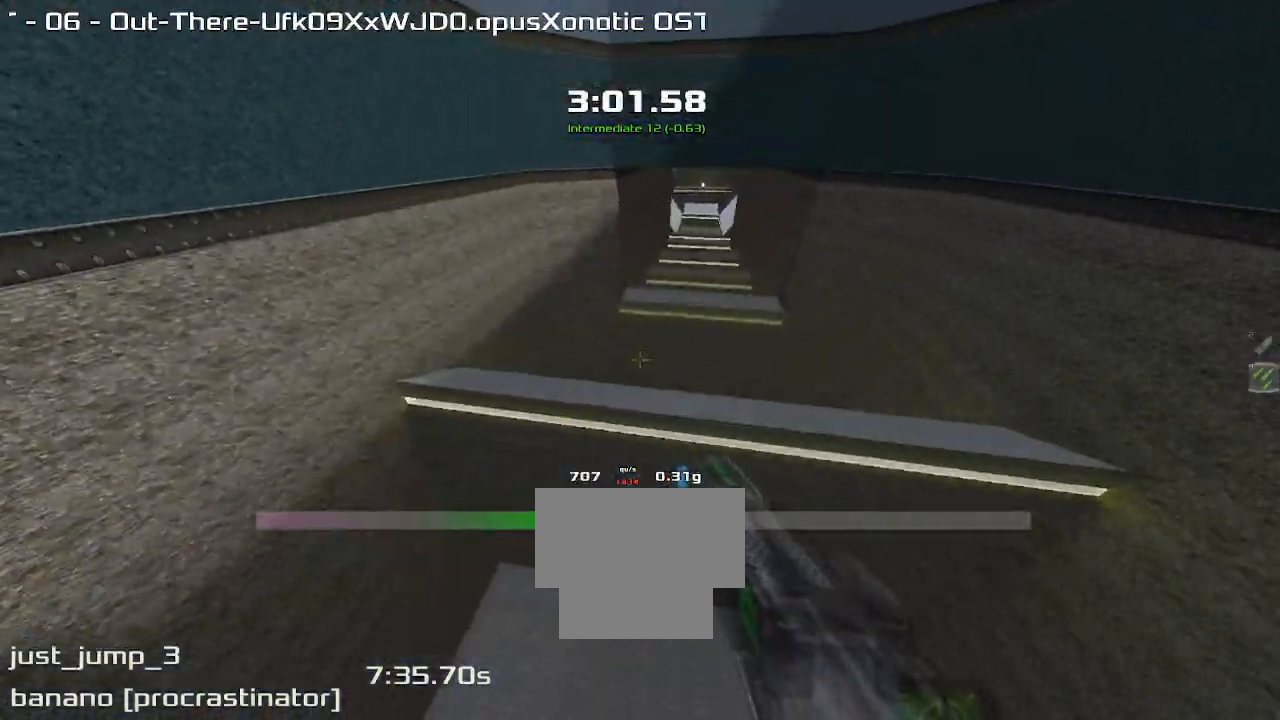
{"keys": ["left", "up"], "events": []}
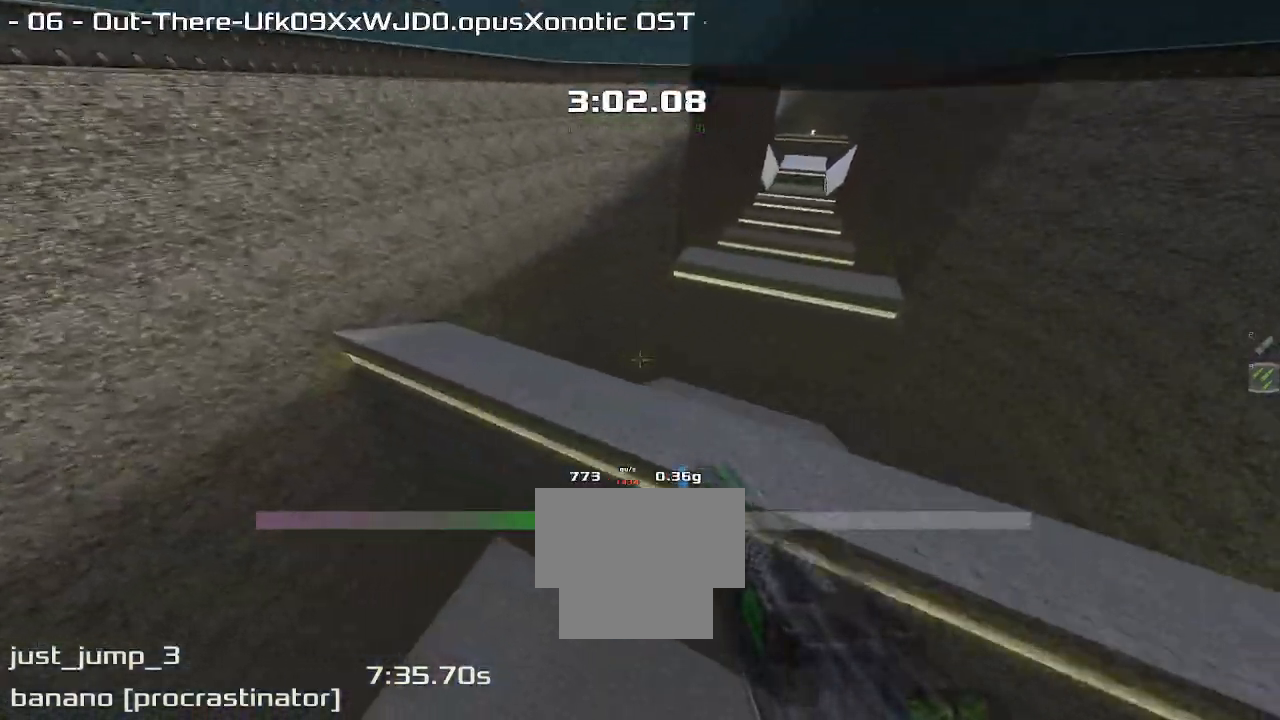
{"keys": ["up"], "events": [[367, "left", "up"]]}
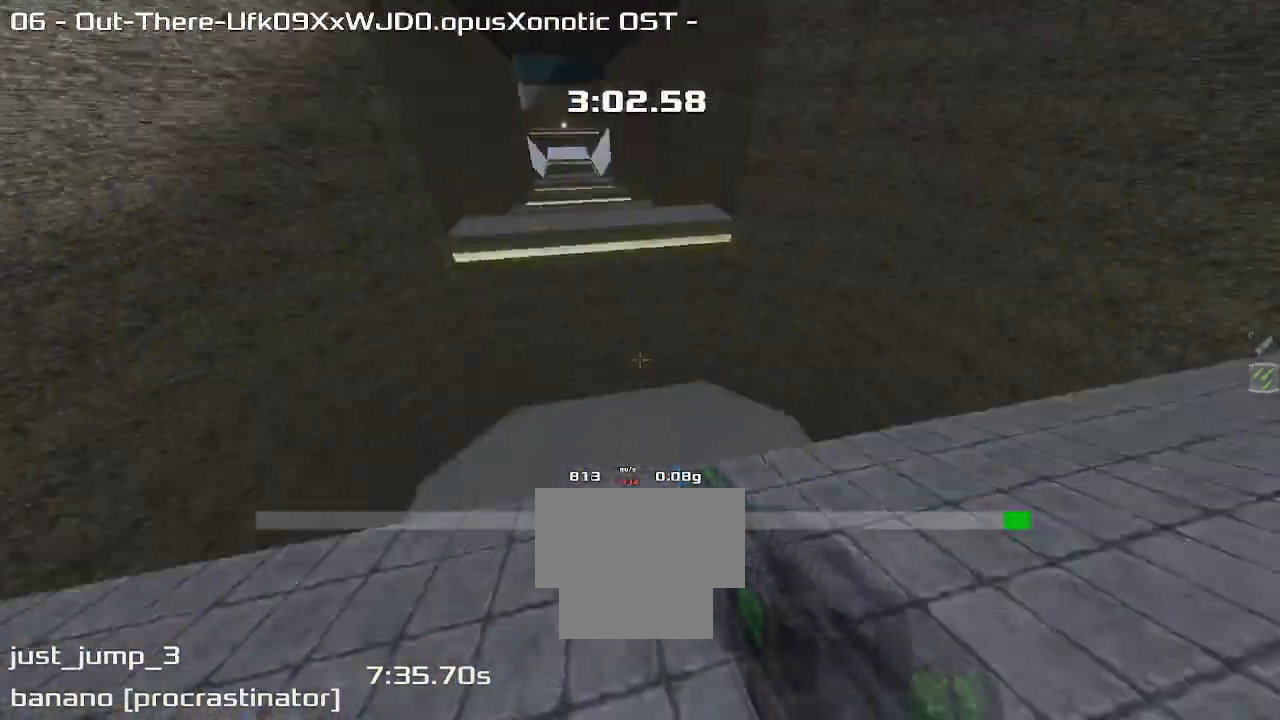
{"keys": ["right", "up"], "events": [[33, "right", "down"]]}
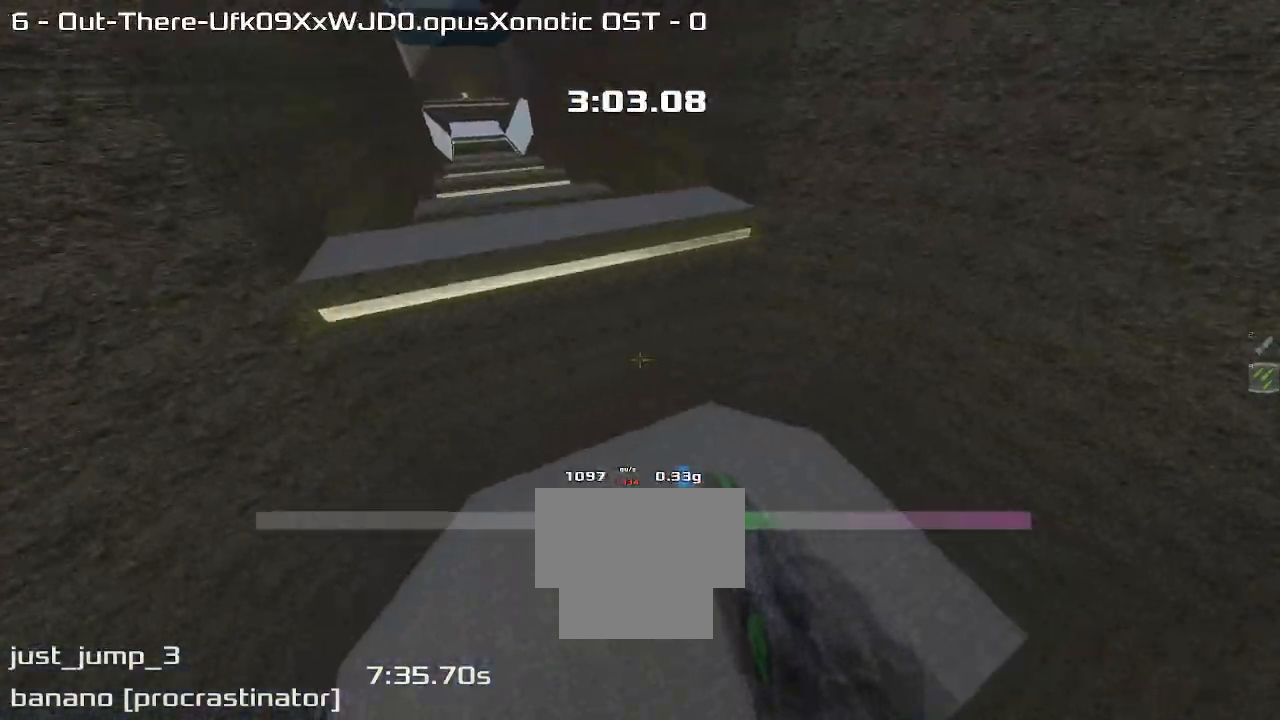
{"keys": ["right", "up"], "events": []}
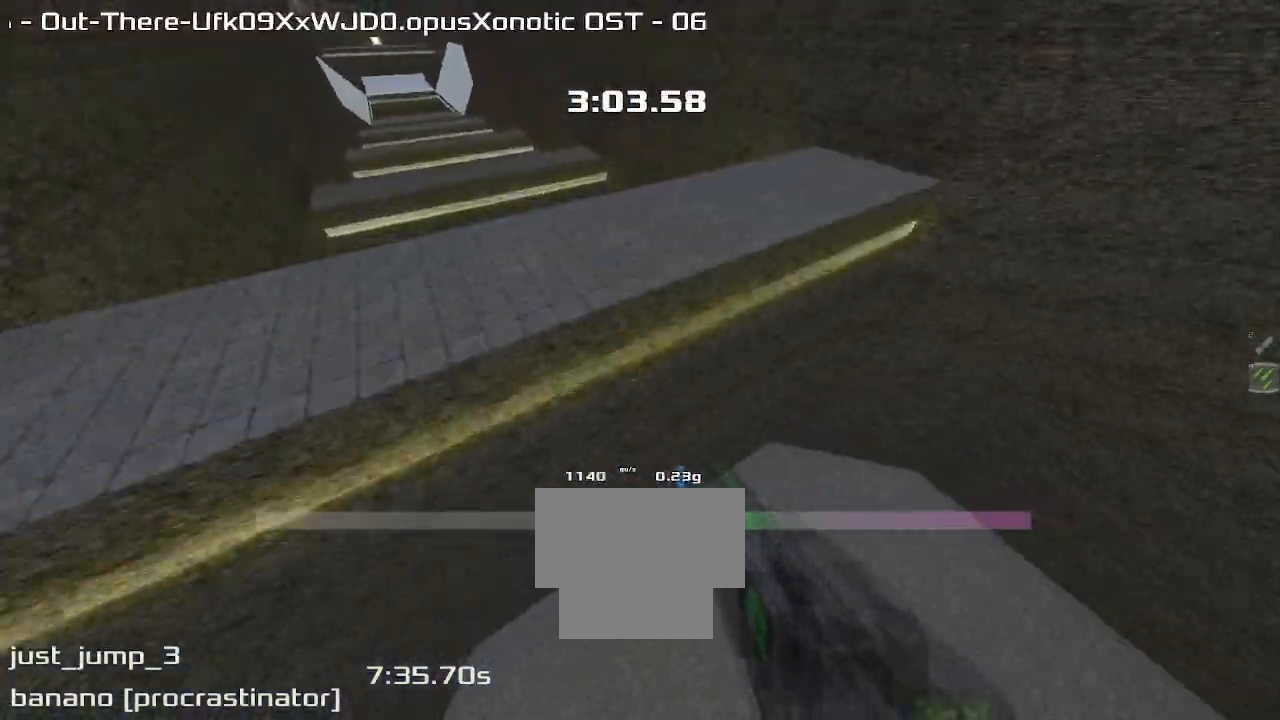
{"keys": ["left", "up"], "events": [[333, "right", "up"], [367, "left", "down"]]}
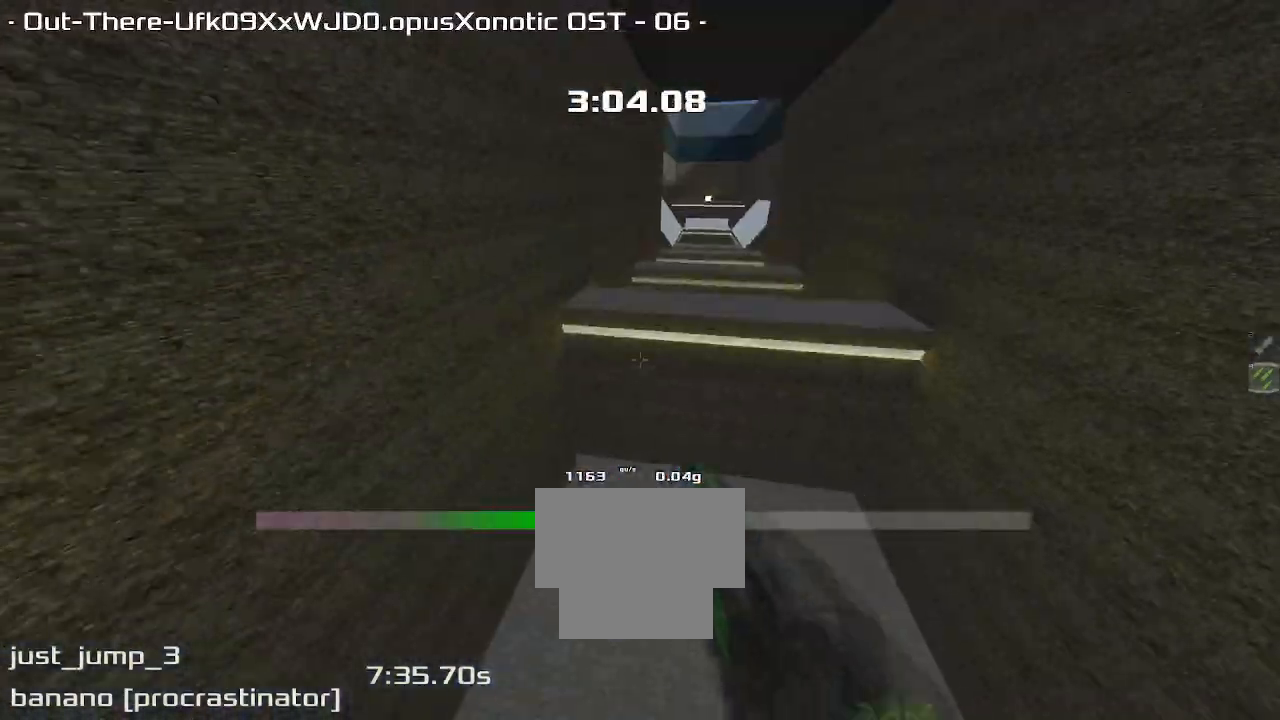
{"keys": ["left", "up"], "events": []}
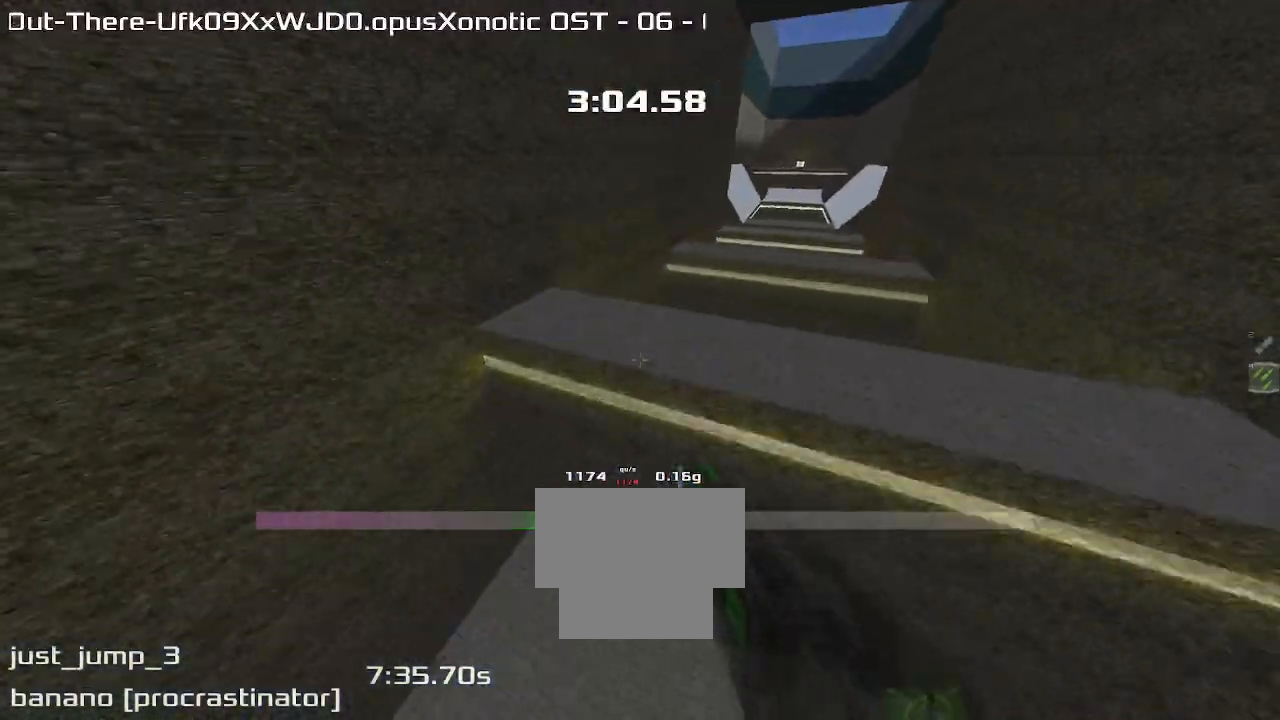
{"keys": ["left", "up"], "events": []}
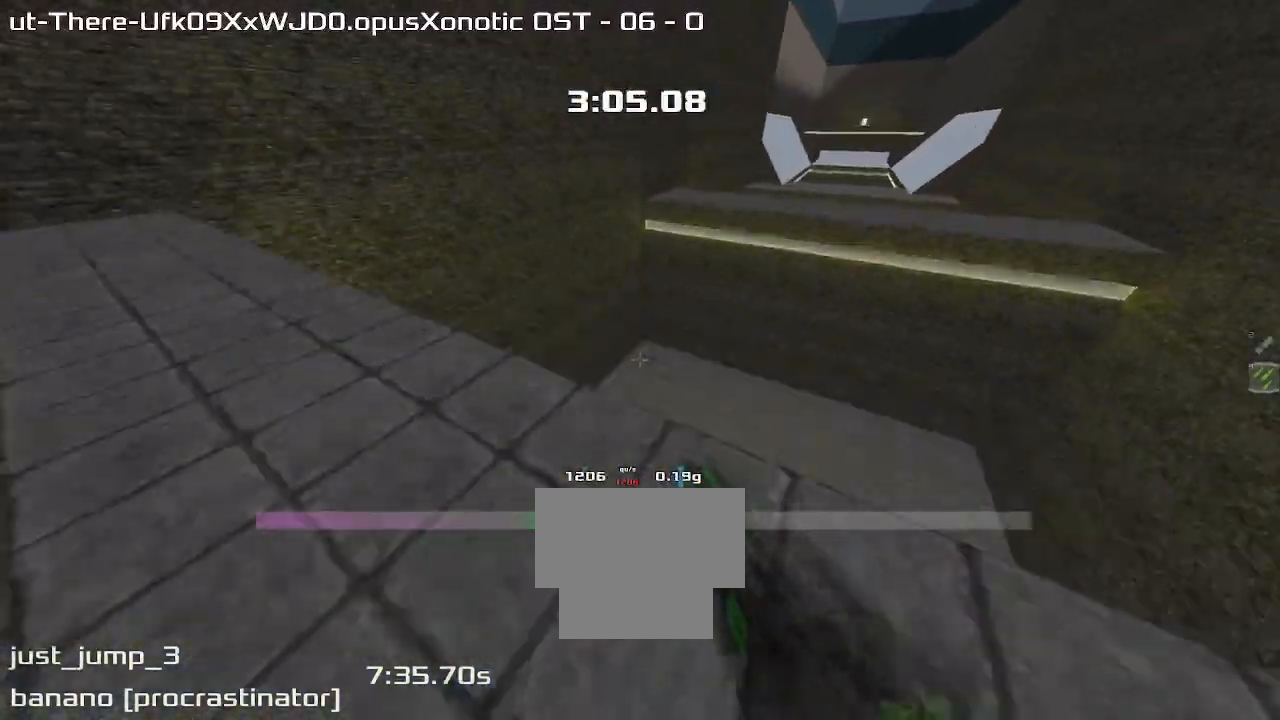
{"keys": ["left", "up"], "events": []}
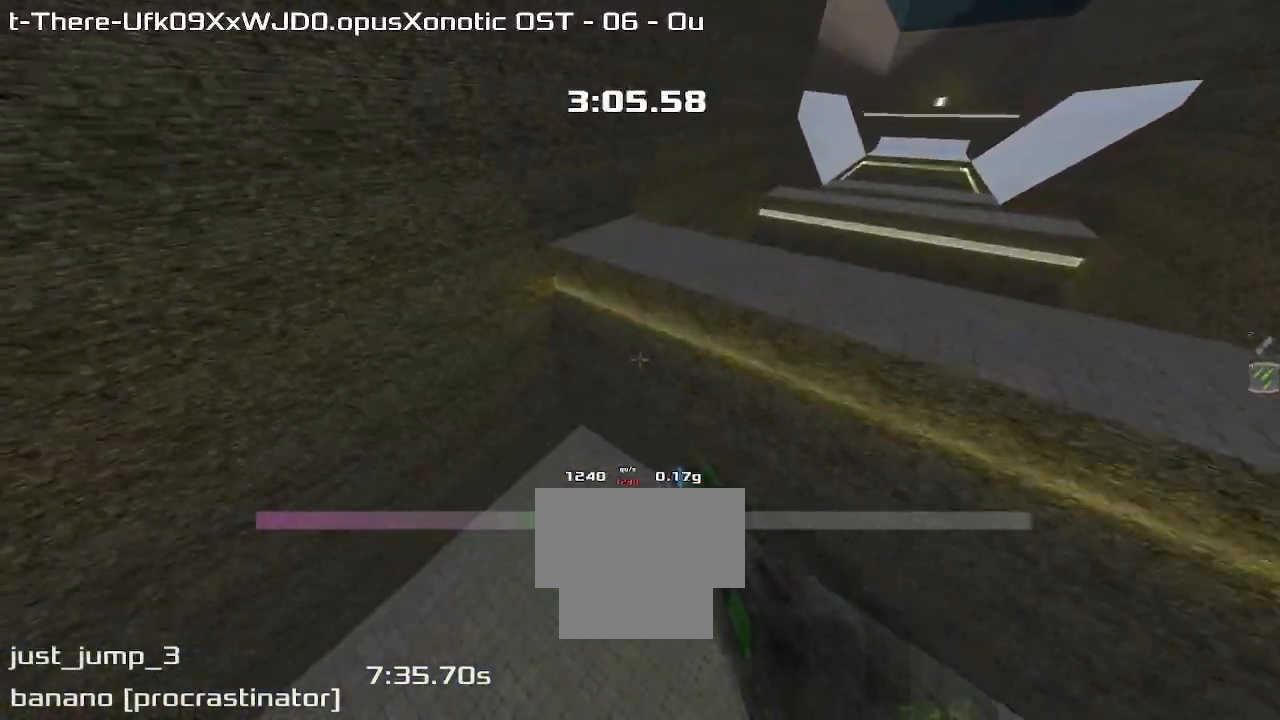
{"keys": ["left", "up"], "events": []}
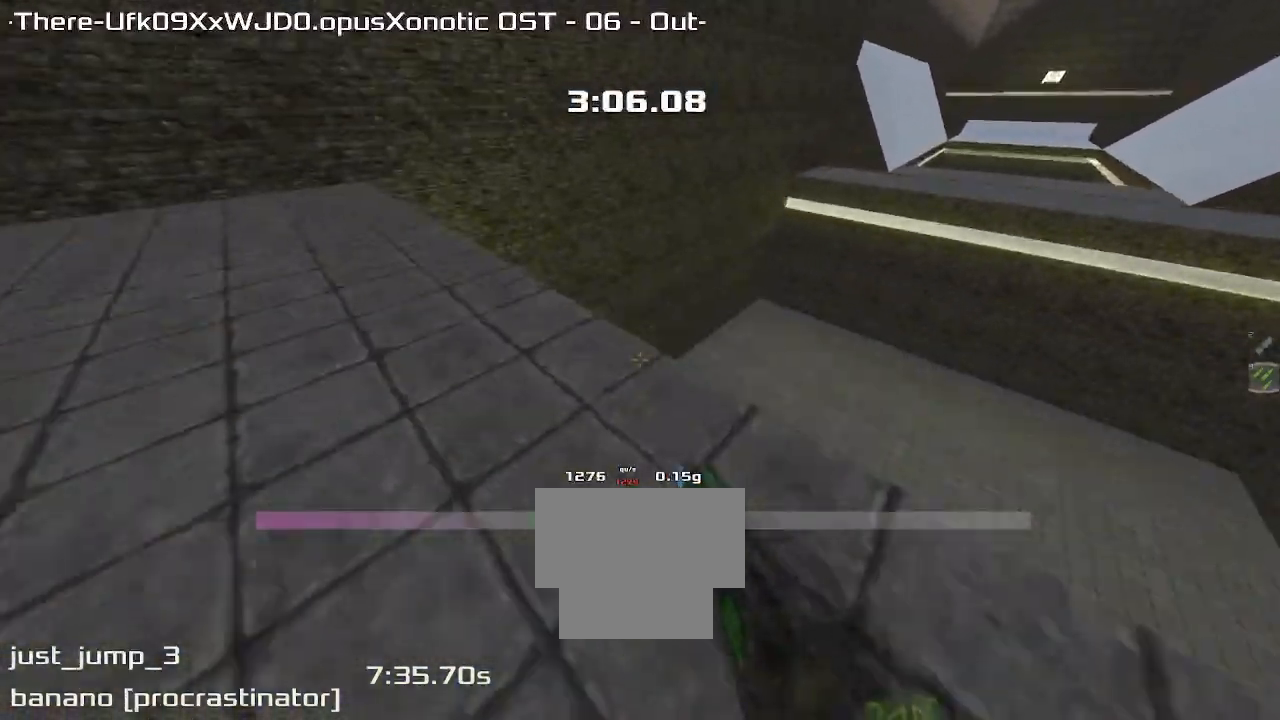
{"keys": ["right", "up"], "events": [[333, "left", "up"], [367, "right", "down"]]}
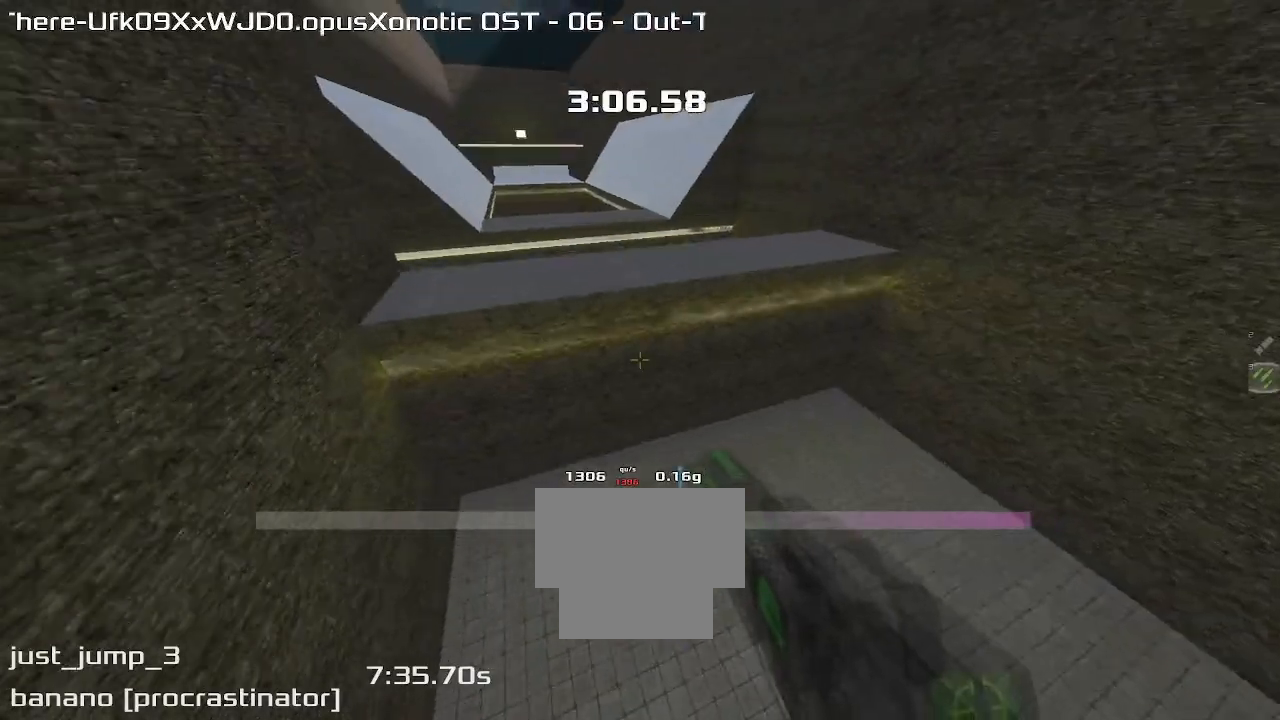
{"keys": ["right", "up"]}
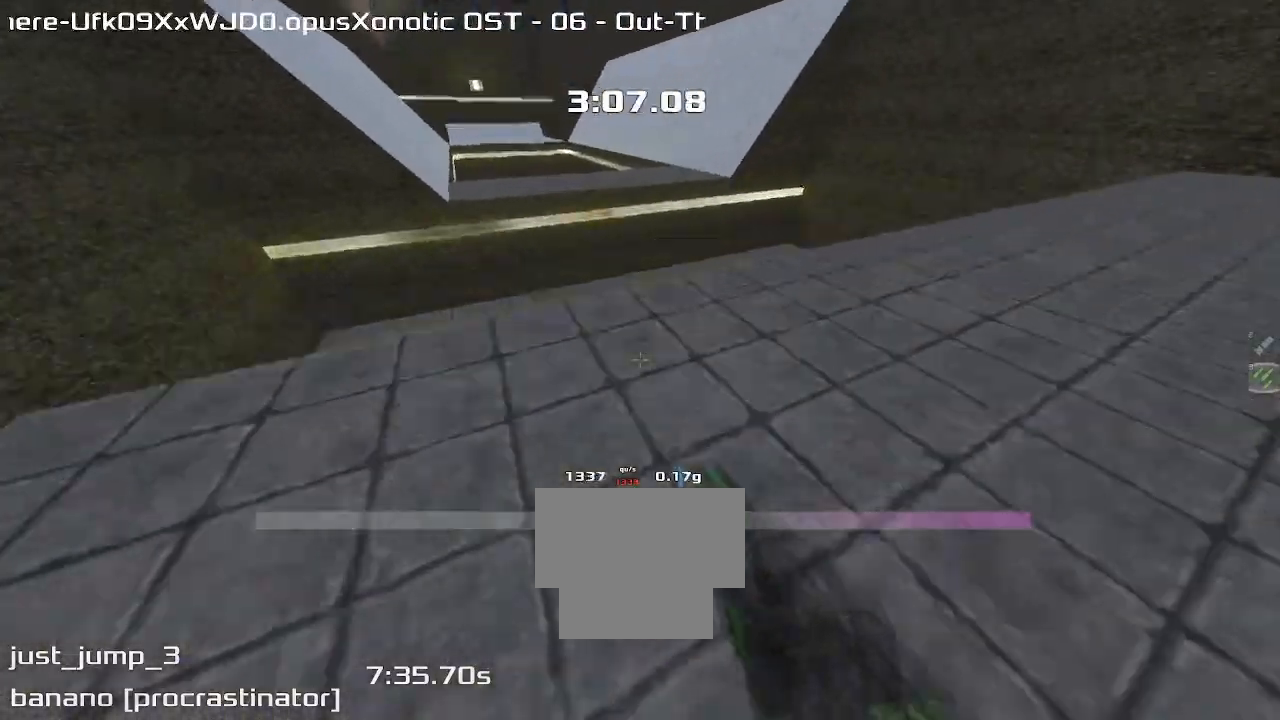
{"keys": ["up"], "events": [[500, "right", "up"]]}
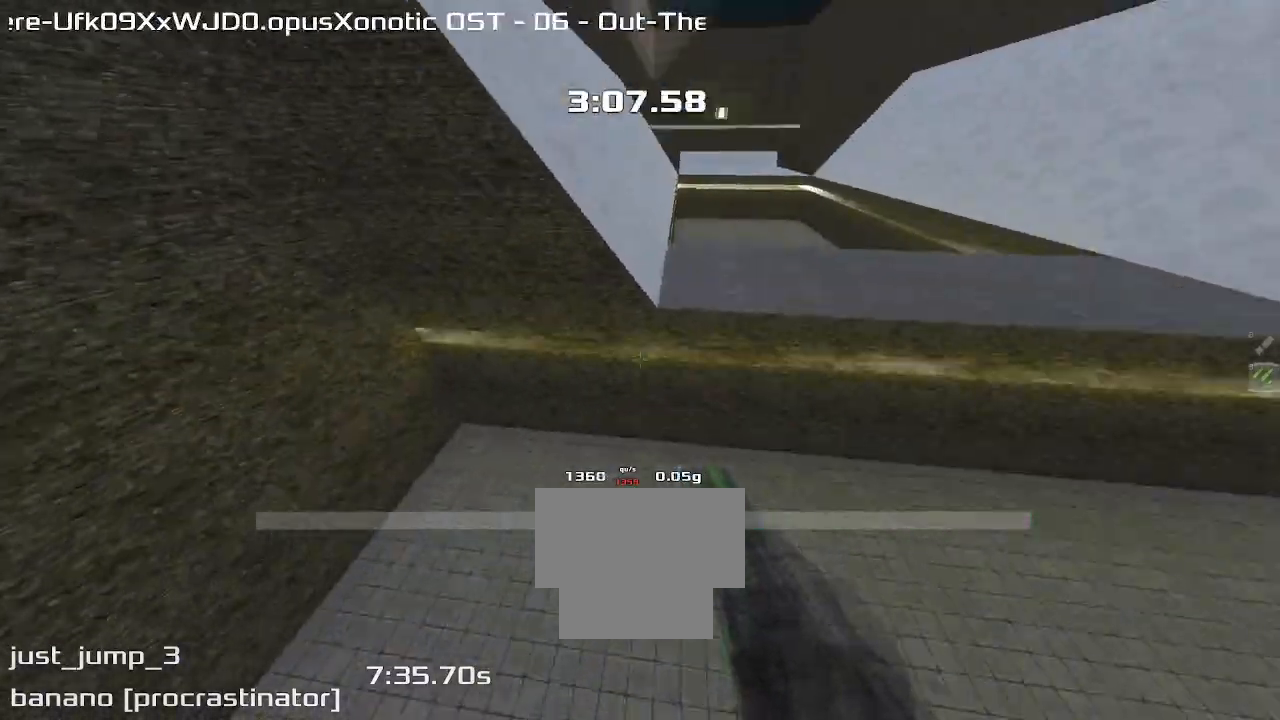
{"keys": ["up"], "events": []}
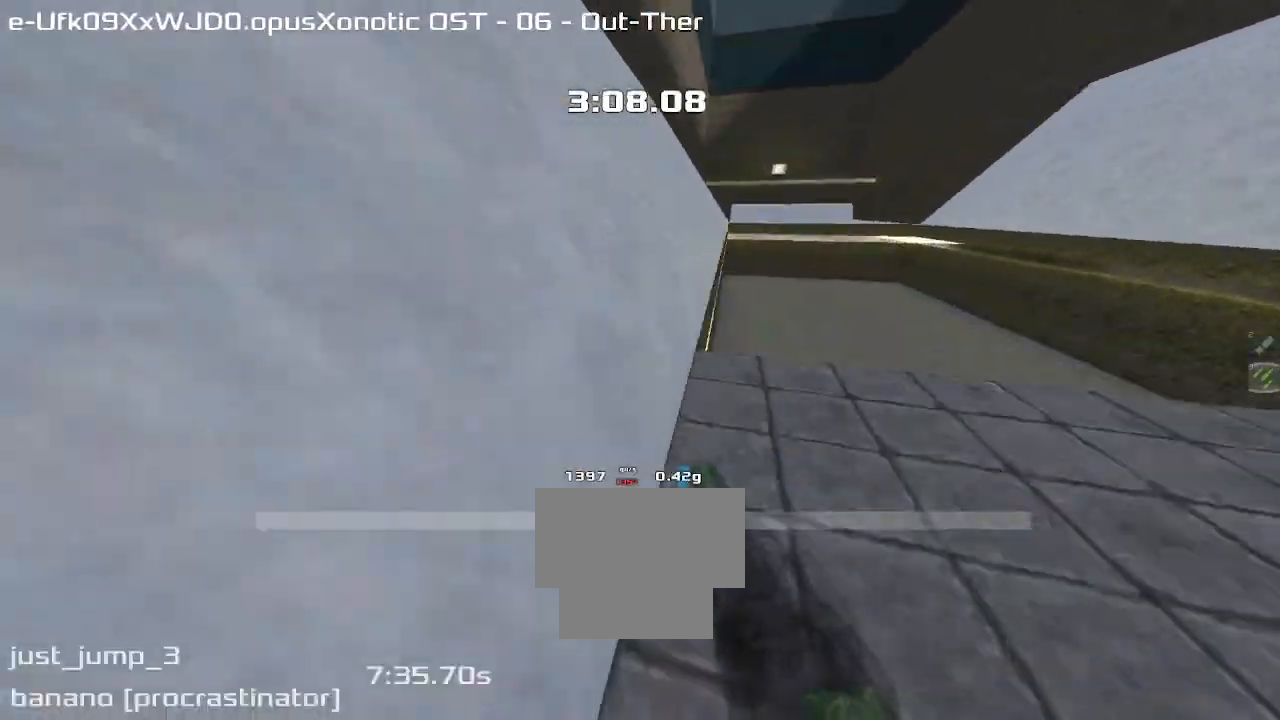
{"keys": ["up"], "events": []}
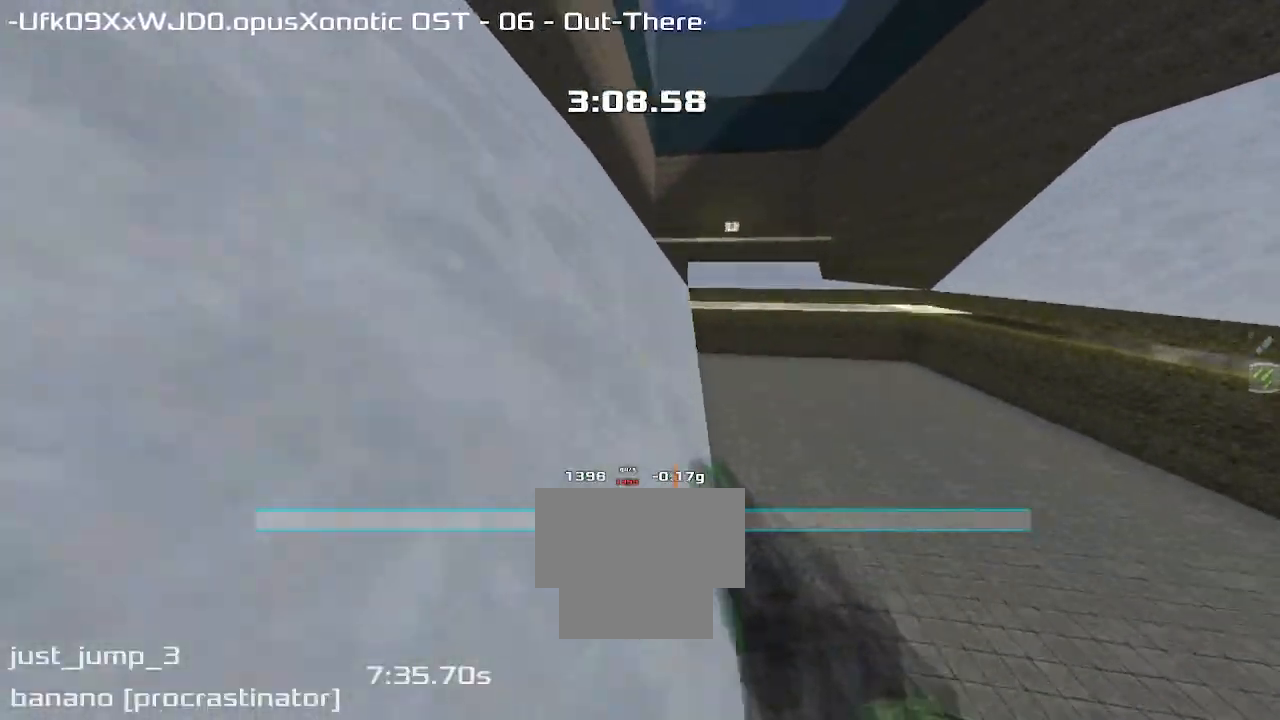
{"keys": ["up"], "events": []}
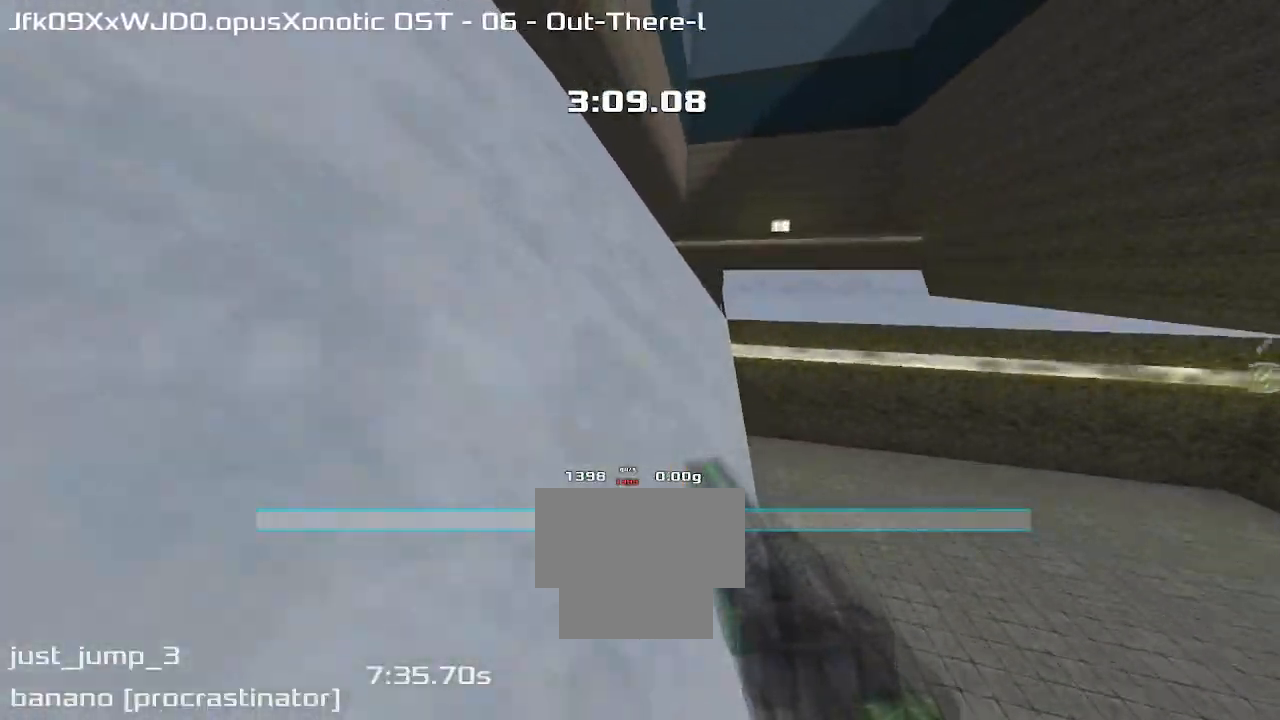
{"keys": ["right"], "events": [[233, "right", "down"], [267, "up", "up"]]}
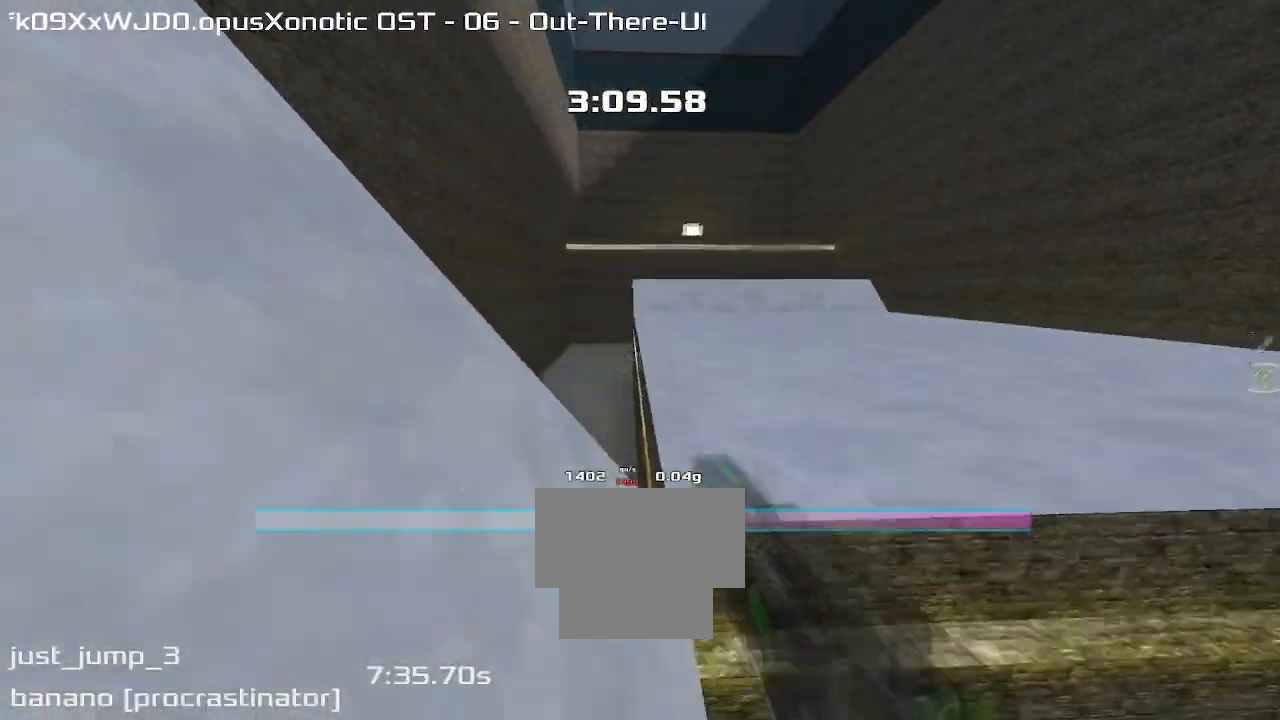
{"keys": ["right"]}
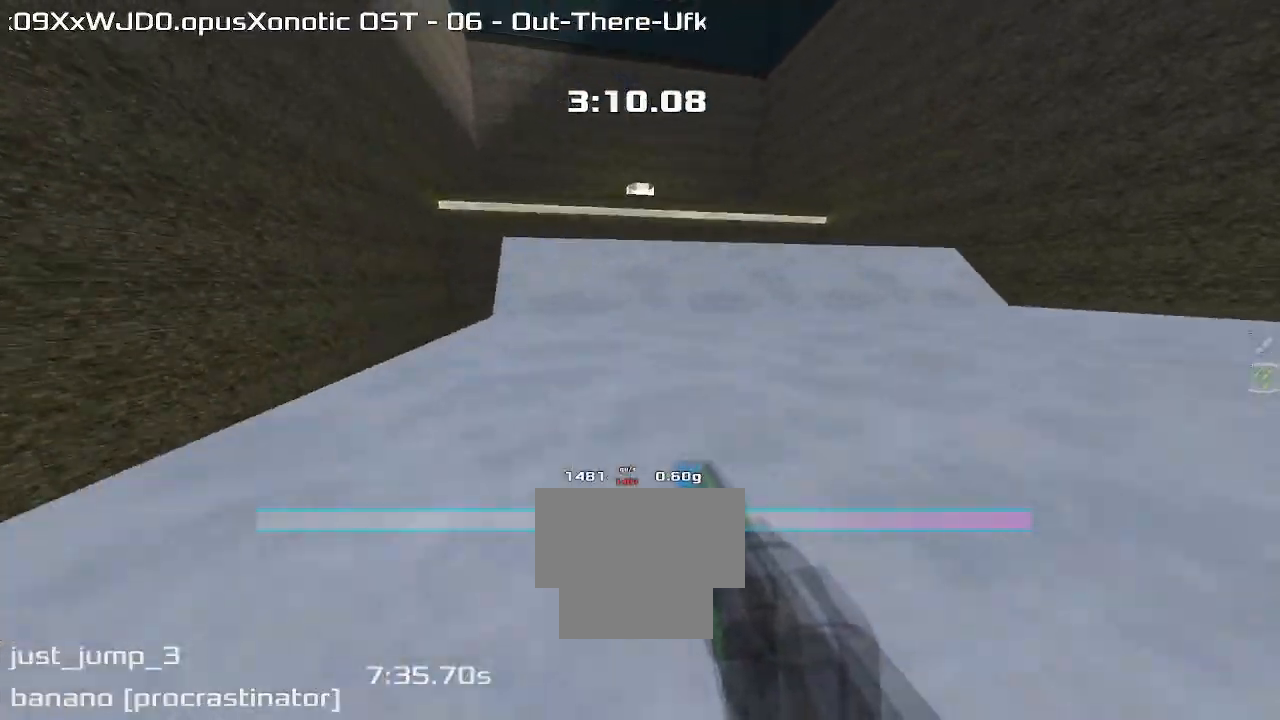
{"keys": ["left"], "events": [[400, "right", "up"], [433, "left", "down"]]}
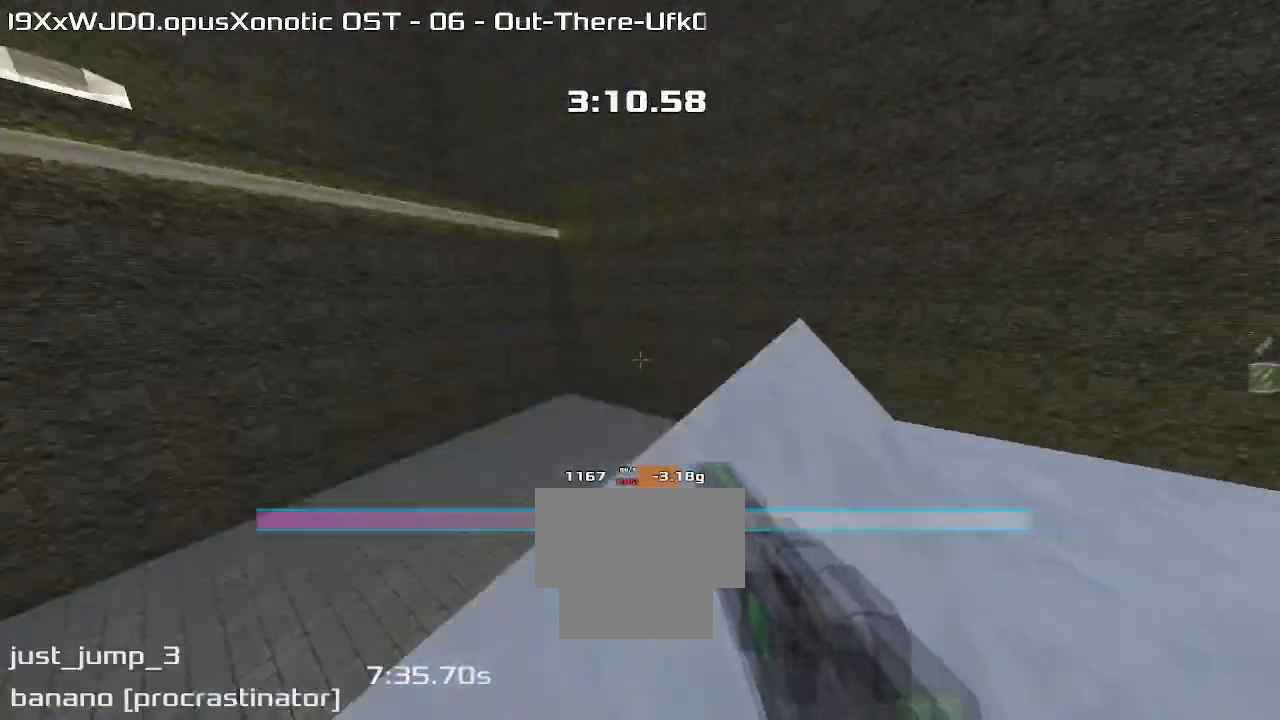
{"keys": ["left"], "events": []}
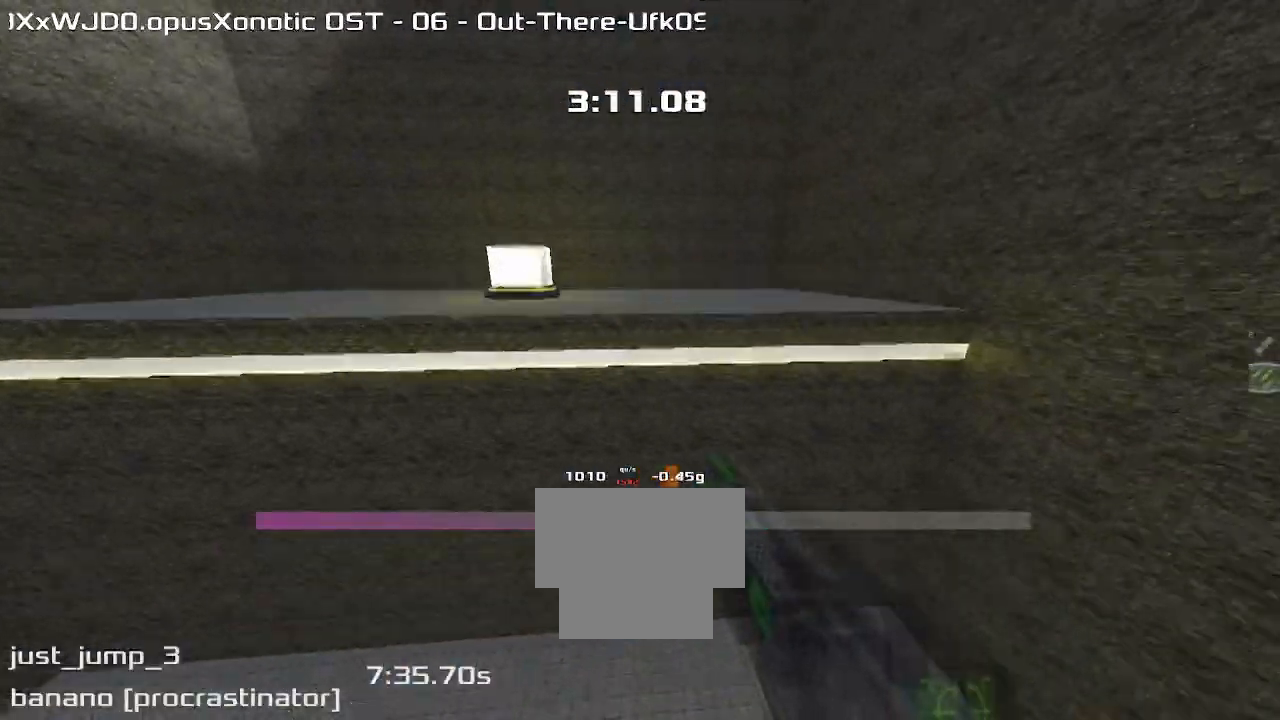
{"keys": ["left"], "events": []}
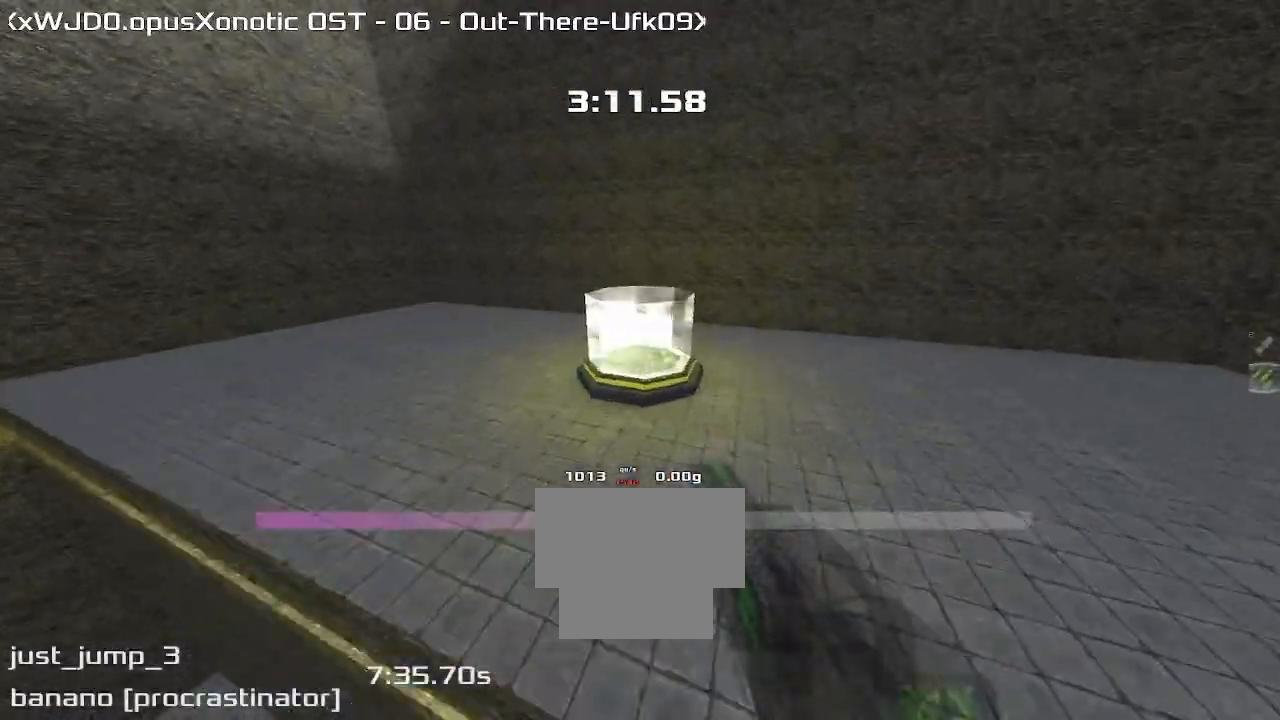
{"keys": ["right", "up"], "events": [[67, "up", "down"], [133, "left", "up"], [333, "right", "down"]]}
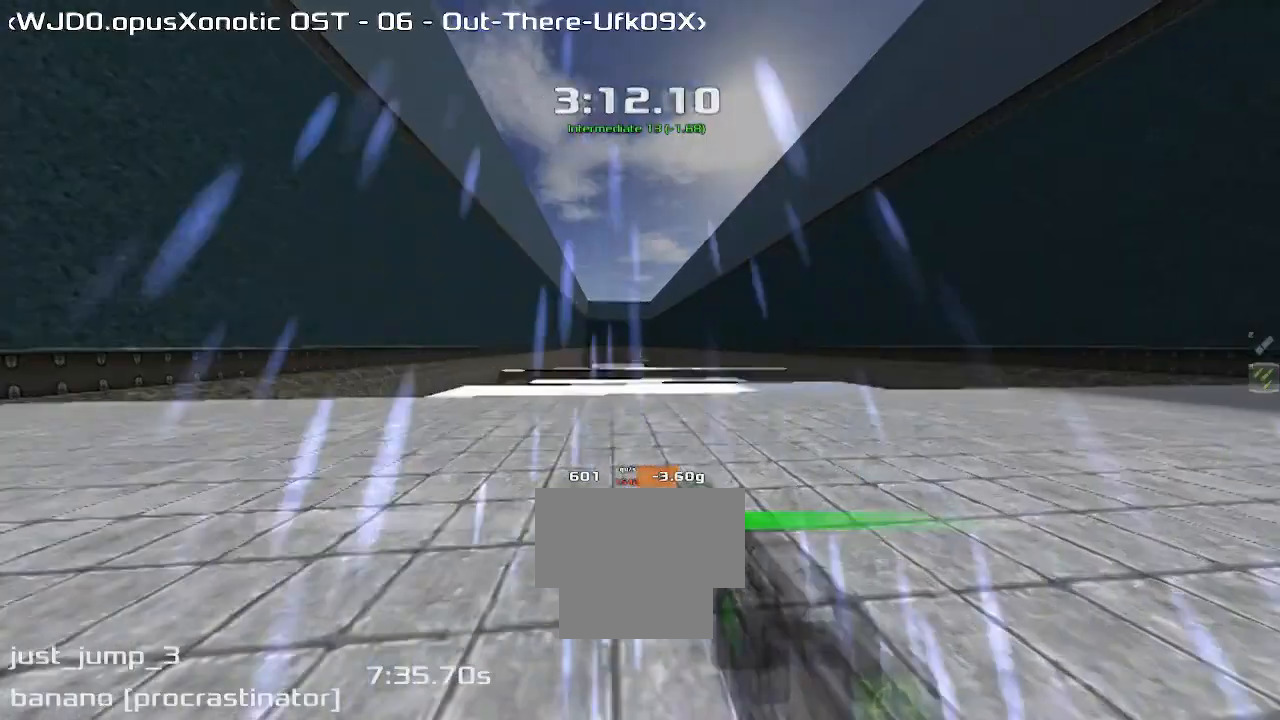
{"keys": ["up"], "events": [[267, "right", "up"]]}
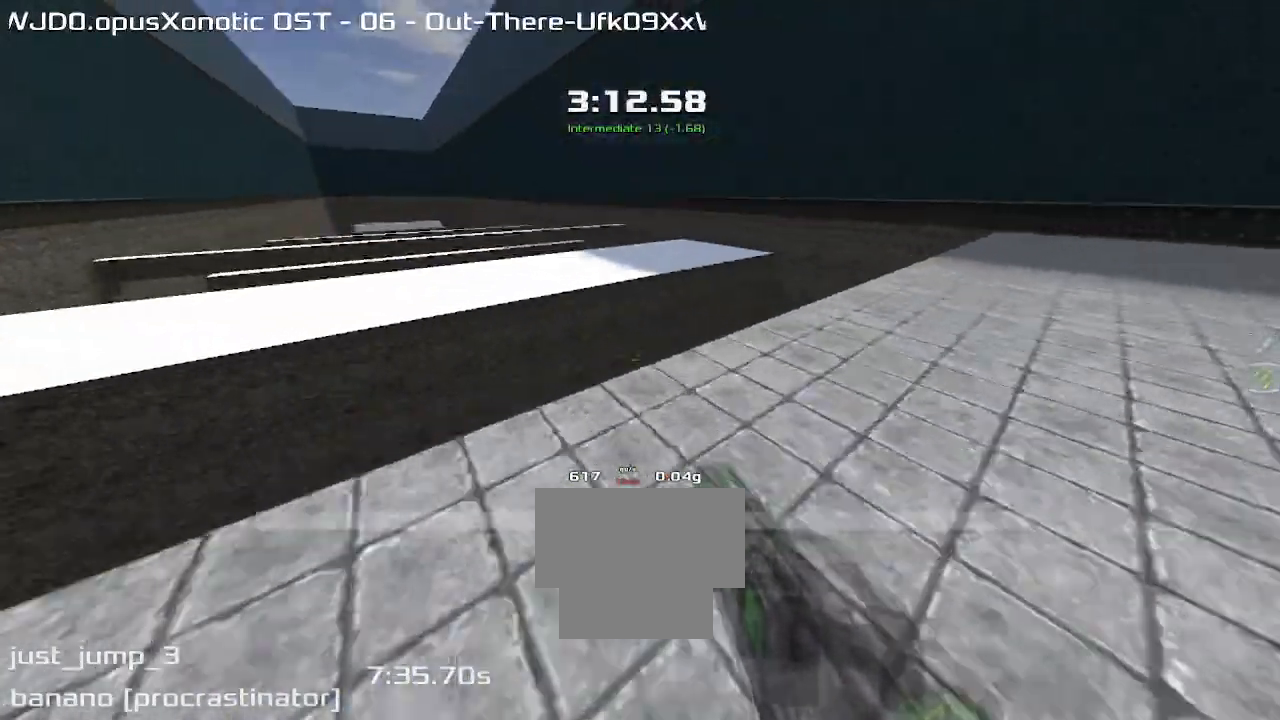
{"keys": ["left", "up"], "events": [[67, "left", "down"]]}
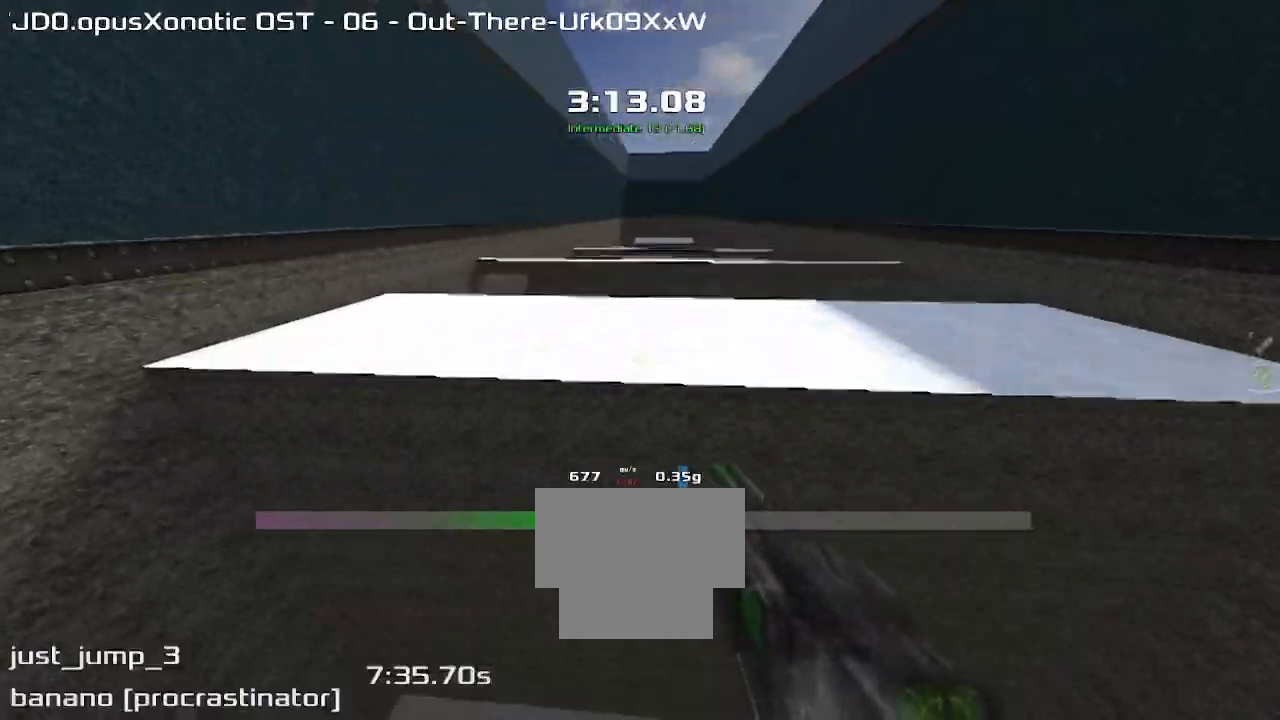
{"keys": ["left"], "events": [[300, "left", "up"], [467, "left", "down"], [500, "up", "up"]]}